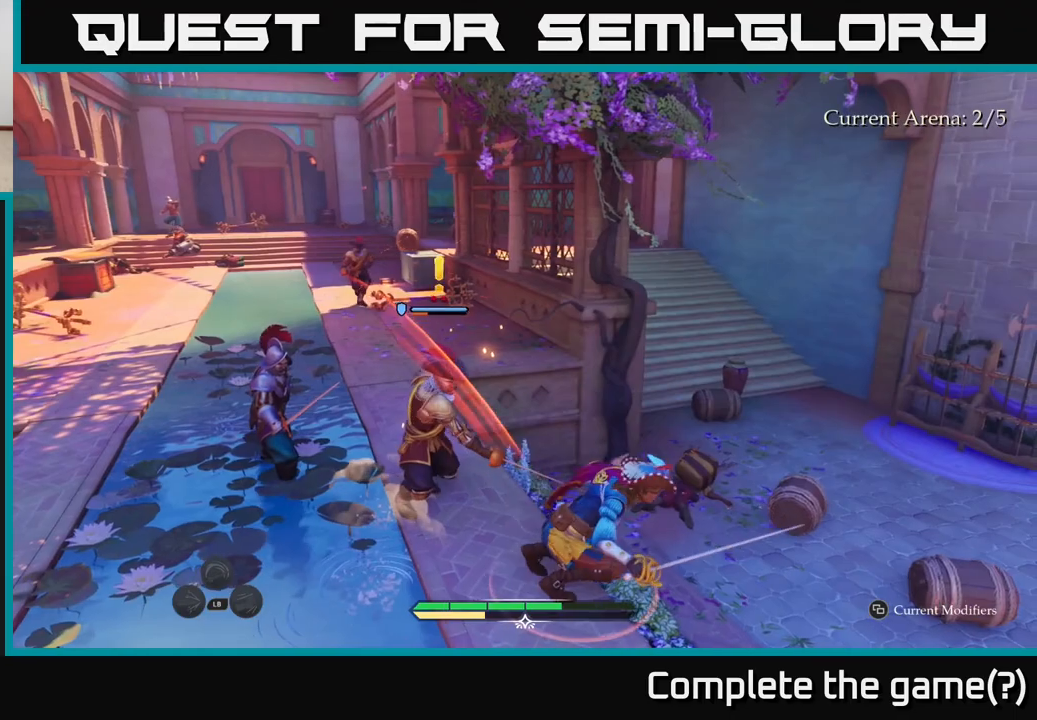
Gameplay with a controller (Xbox layout); each line is a JSON object with the inputs held at the frame after it. "events" lists button and stick changes between this image and that frame as [ms after this image, input, new state], when the widget could be followed in between.
{"buttons": [], "left_stick": "up-left", "right_stick": "center", "events": [[83, "left_stick", "up-left"], [183, "X", "down"], [217, "left_stick", "left"], [267, "X", "up"], [350, "left_stick", "up-left"], [367, "X", "down"], [467, "X", "up"]]}
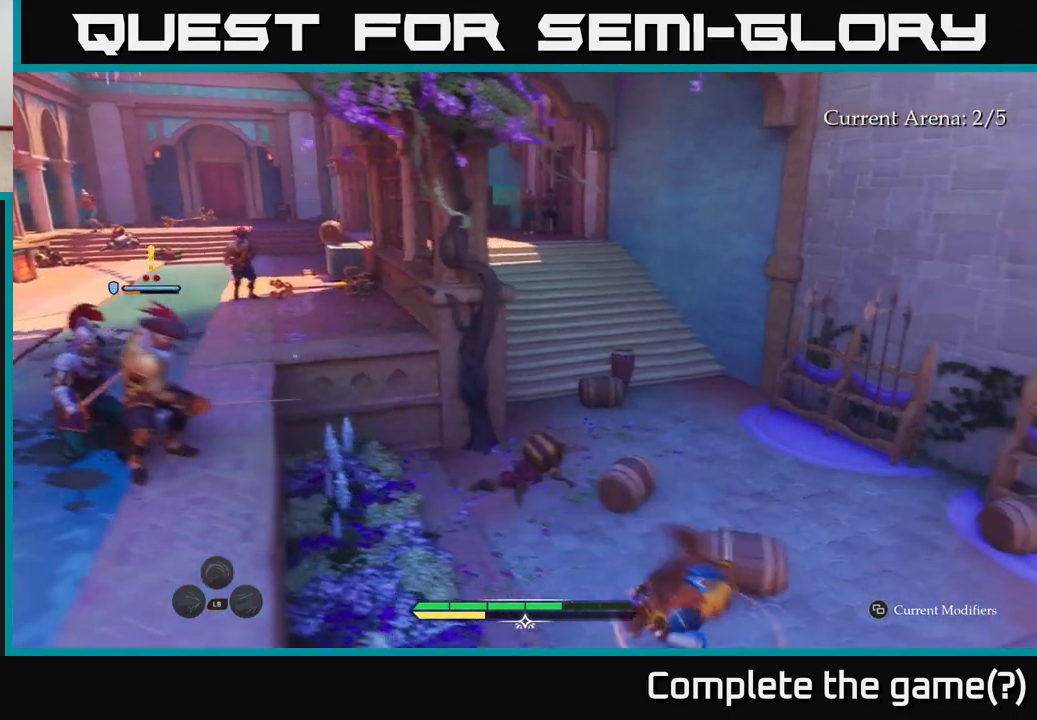
{"buttons": [], "left_stick": "down-right", "right_stick": "center", "events": [[50, "left_stick", "up-right"], [117, "left_stick", "down-right"], [217, "X", "down"], [300, "X", "up"], [400, "X", "down"], [467, "X", "up"]]}
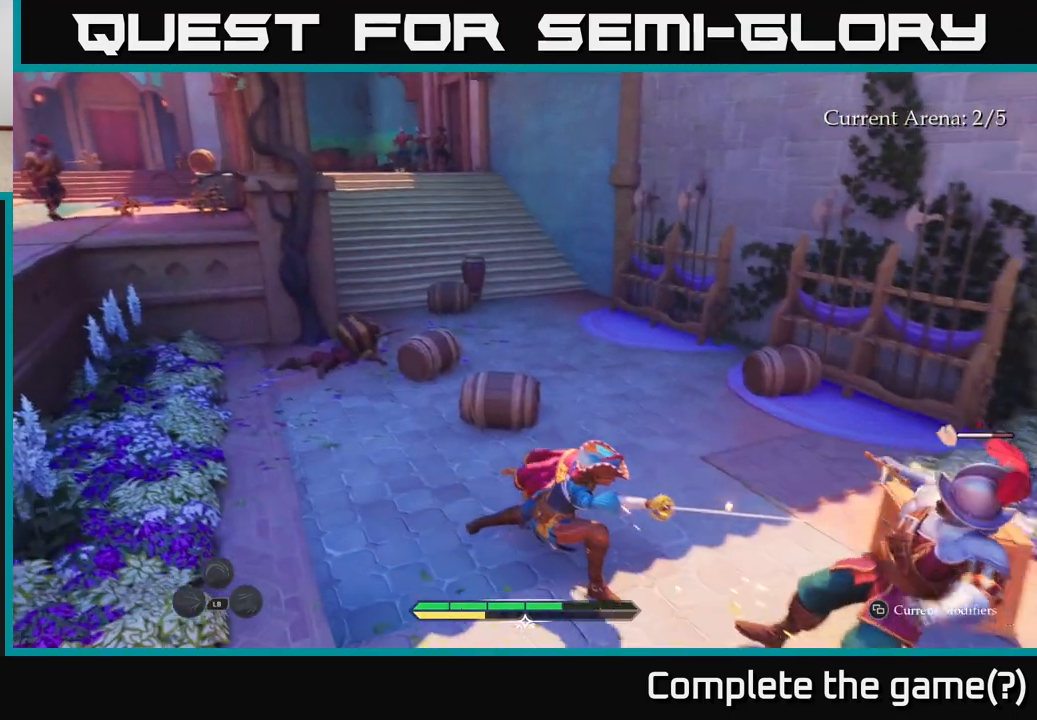
{"buttons": ["X"], "left_stick": "right", "right_stick": "center", "events": [[83, "X", "down"], [150, "X", "up"], [250, "left_stick", "right"], [267, "X", "down"], [350, "X", "up"], [450, "X", "down"]]}
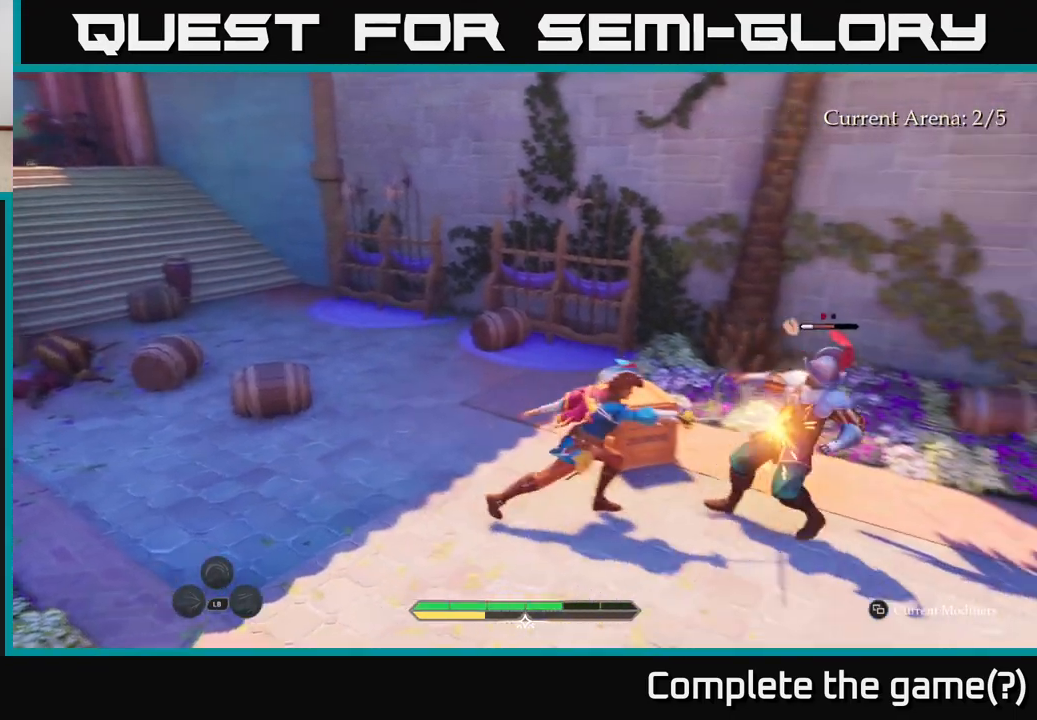
{"buttons": ["X"], "left_stick": "right", "right_stick": "center", "events": [[33, "X", "up"], [133, "X", "down"], [217, "X", "up"], [350, "X", "down"], [383, "X", "up"], [483, "X", "down"]]}
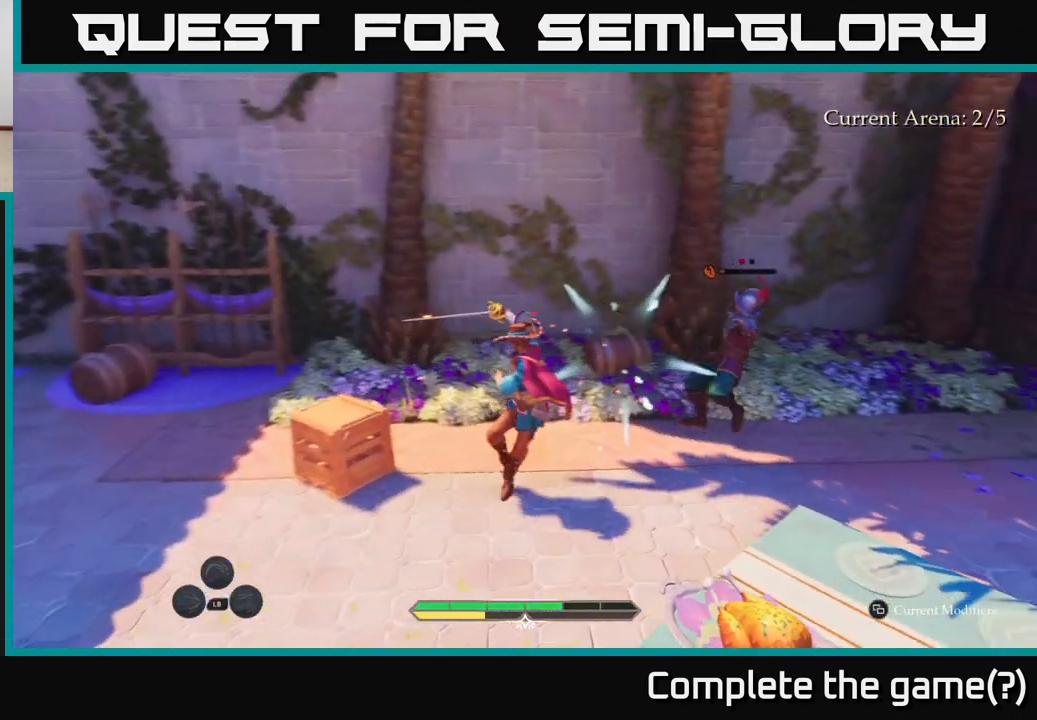
{"buttons": [], "left_stick": "right", "right_stick": "center", "events": [[100, "X", "up"], [200, "X", "down"], [283, "X", "up"], [400, "X", "down"], [483, "X", "up"]]}
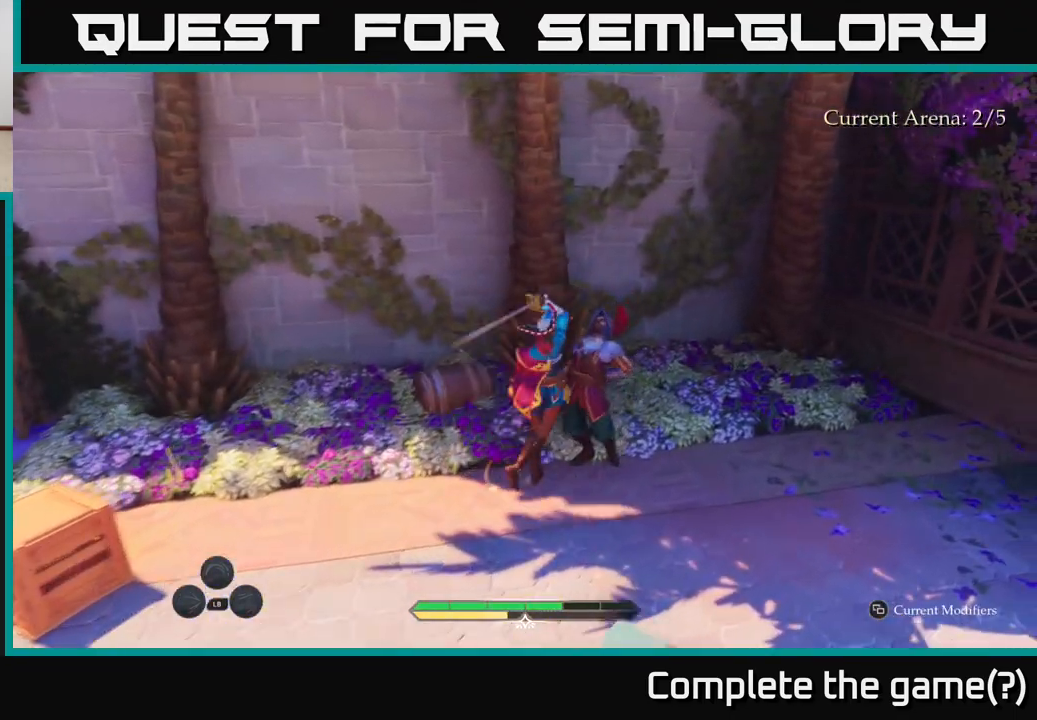
{"buttons": ["L2"], "left_stick": "left", "right_stick": "left", "events": [[67, "X", "down"], [67, "left_stick", "center"], [150, "X", "up"], [333, "left_stick", "down-left"], [367, "right_stick", "left"], [500, "L2", "down"], [500, "left_stick", "left"]]}
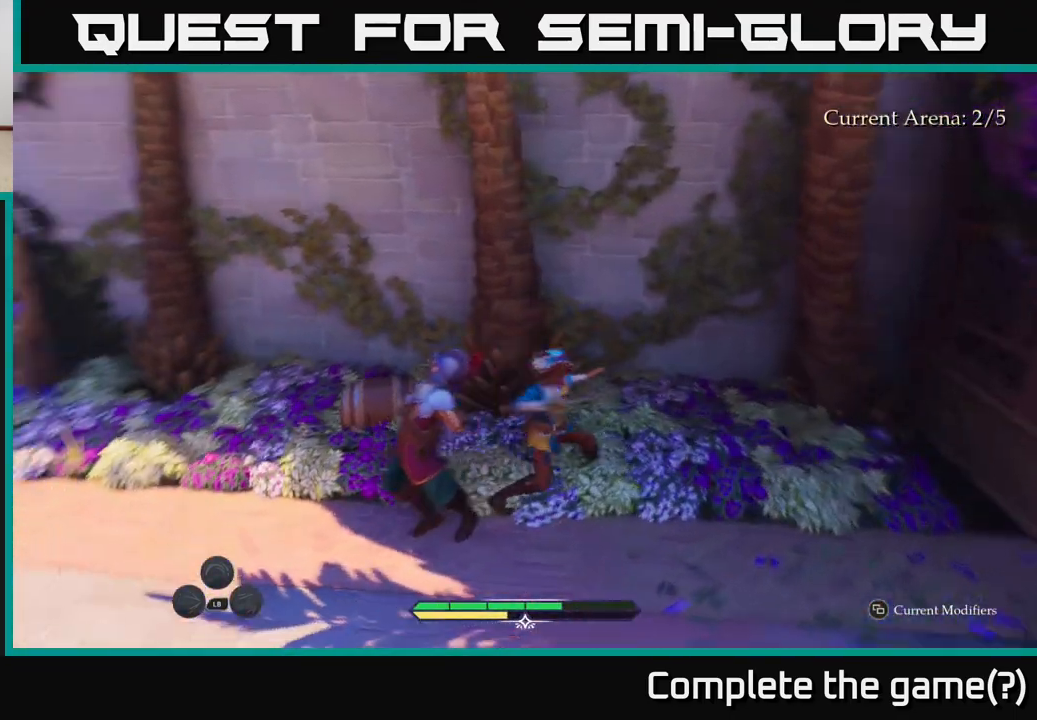
{"buttons": ["L2"], "left_stick": "up-left", "right_stick": "center", "events": [[133, "left_stick", "up-left"], [300, "right_stick", "center"]]}
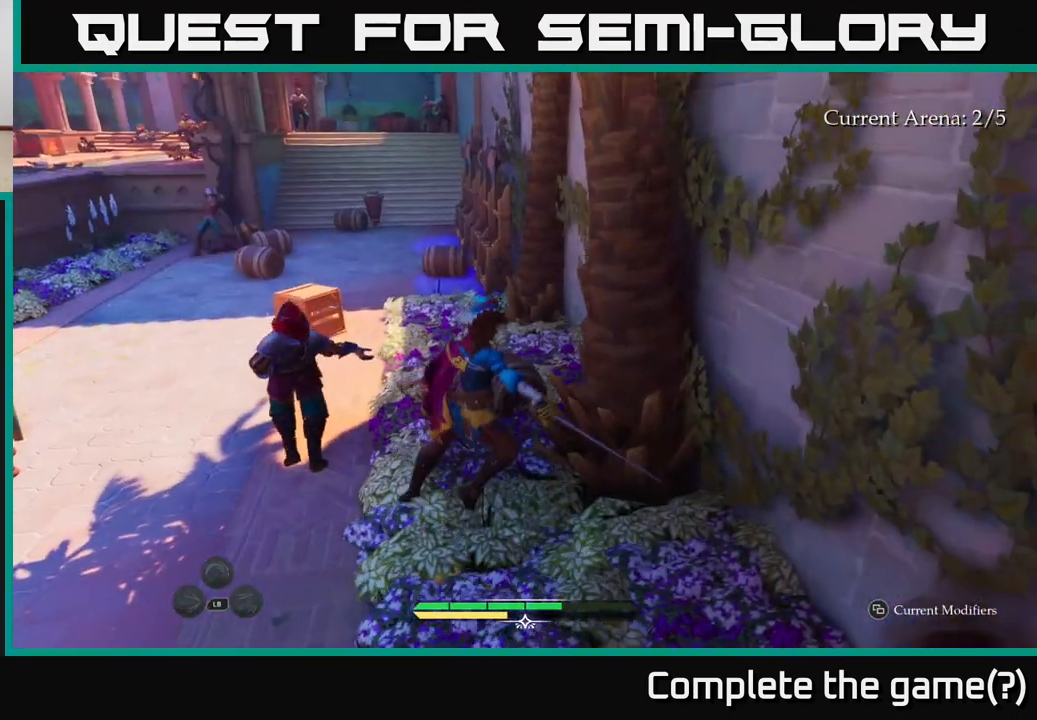
{"buttons": ["L2"], "left_stick": "up", "right_stick": "center", "events": [[133, "right_stick", "left"], [267, "left_stick", "up"], [450, "right_stick", "center"]]}
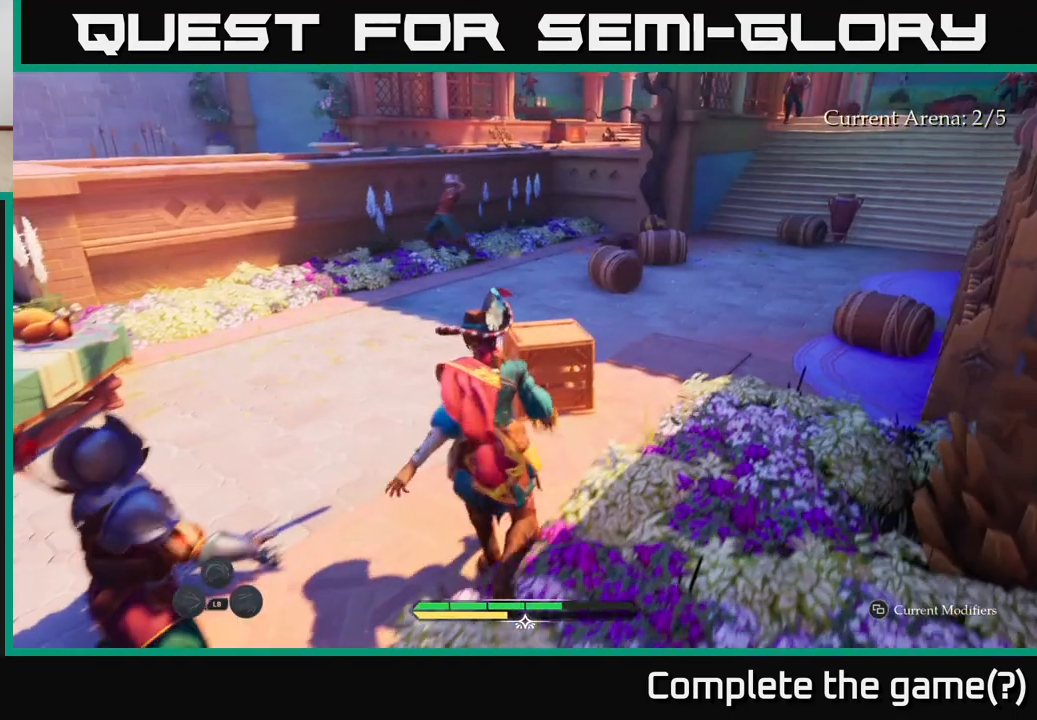
{"buttons": [], "left_stick": "left", "right_stick": "center", "events": [[67, "R2", "down"], [133, "R2", "up"], [217, "L2", "up"], [267, "left_stick", "center"], [400, "left_stick", "left"]]}
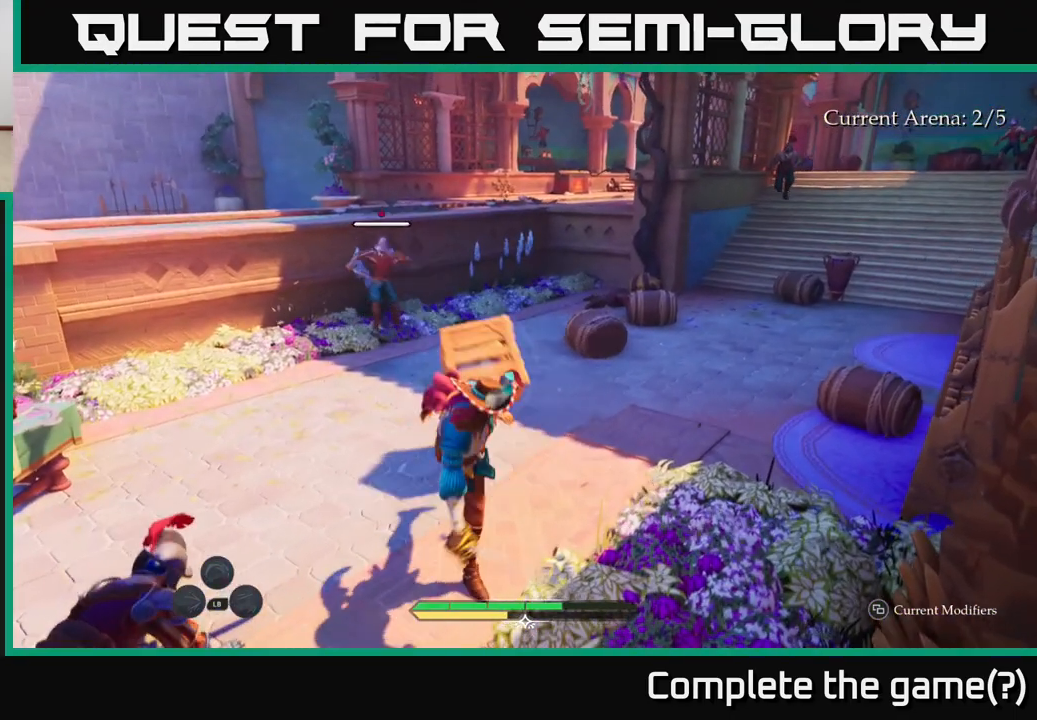
{"buttons": ["L2"], "left_stick": "up-left", "right_stick": "center", "events": [[17, "left_stick", "up-left"], [67, "L2", "down"], [183, "left_stick", "up"], [367, "left_stick", "up-left"]]}
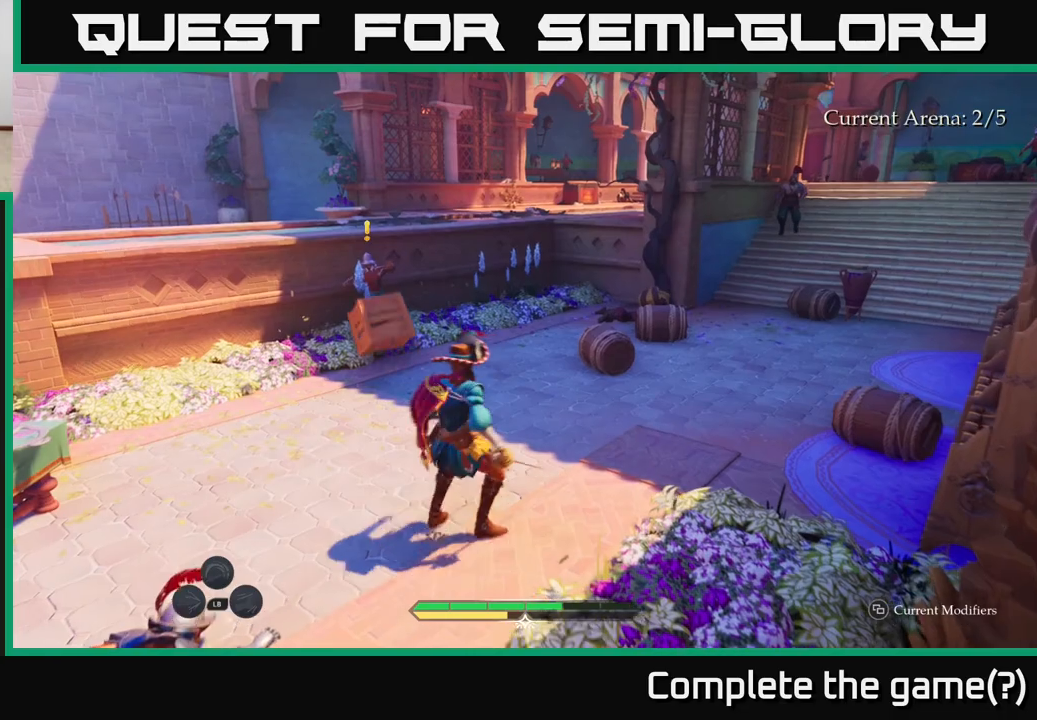
{"buttons": ["L2"], "left_stick": "up", "right_stick": "center", "events": [[200, "left_stick", "up"], [400, "X", "down"], [500, "X", "up"]]}
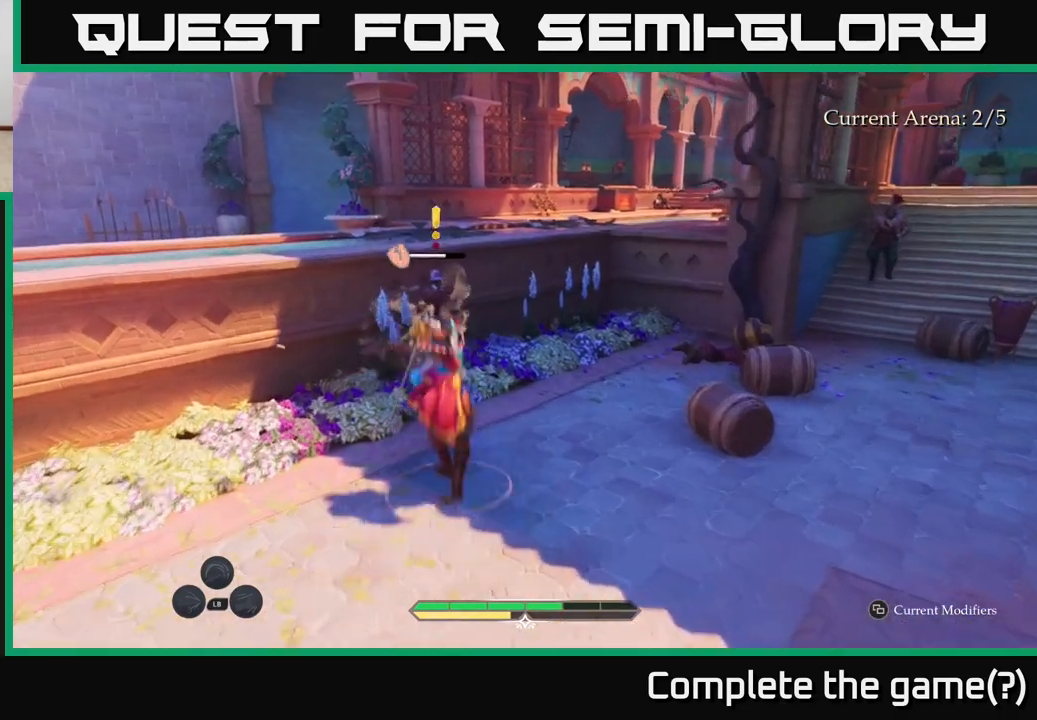
{"buttons": ["X"], "left_stick": "center", "right_stick": "center", "events": [[67, "L2", "up"], [233, "X", "down"], [350, "X", "up"], [400, "left_stick", "center"], [450, "X", "down"]]}
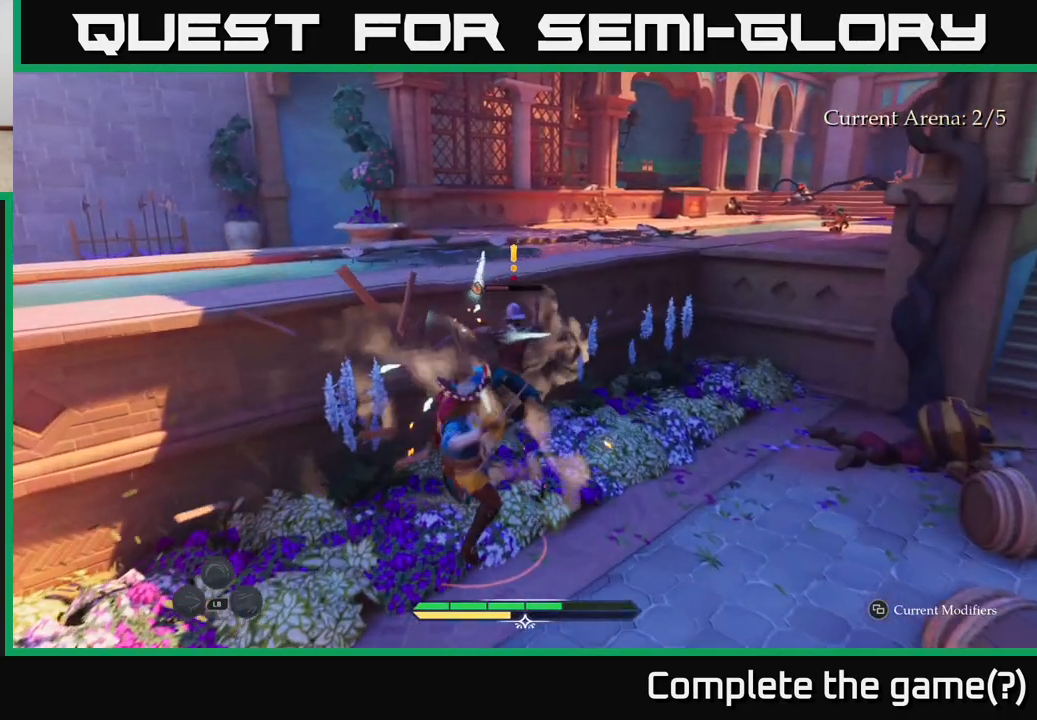
{"buttons": [], "left_stick": "right", "right_stick": "right", "events": [[33, "X", "up"], [67, "left_stick", "right"], [350, "right_stick", "right"]]}
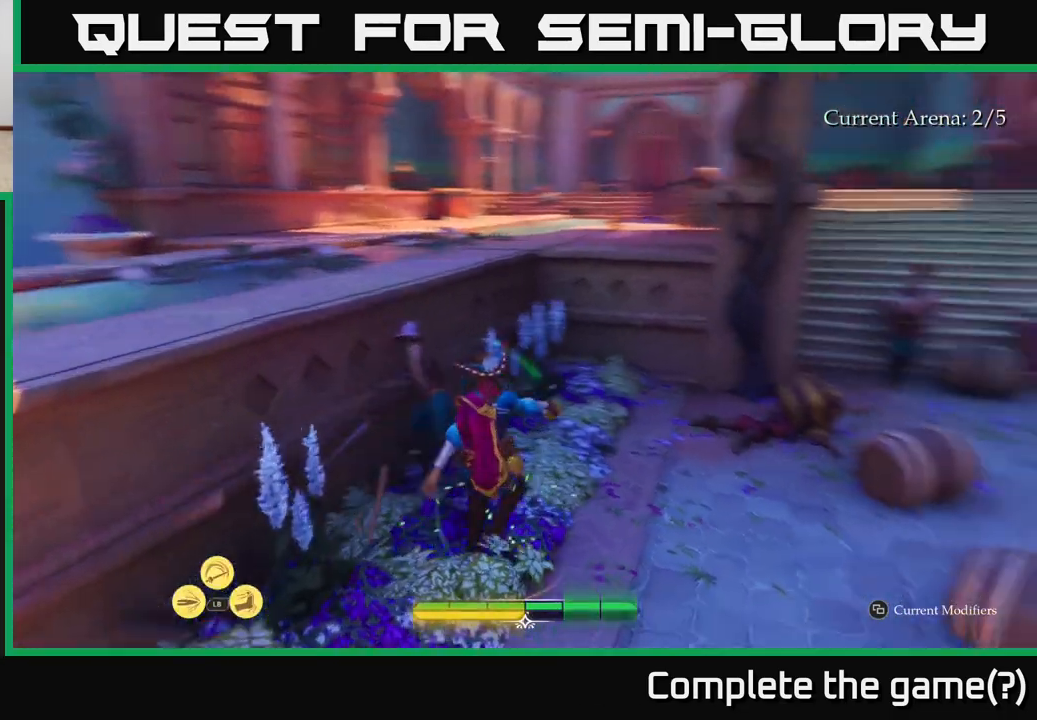
{"buttons": ["X"], "left_stick": "up-right", "right_stick": "center", "events": [[67, "right_stick", "center"], [167, "L2", "down"], [217, "X", "down"], [300, "left_stick", "up-right"], [333, "X", "up"], [350, "L2", "up"], [483, "X", "down"]]}
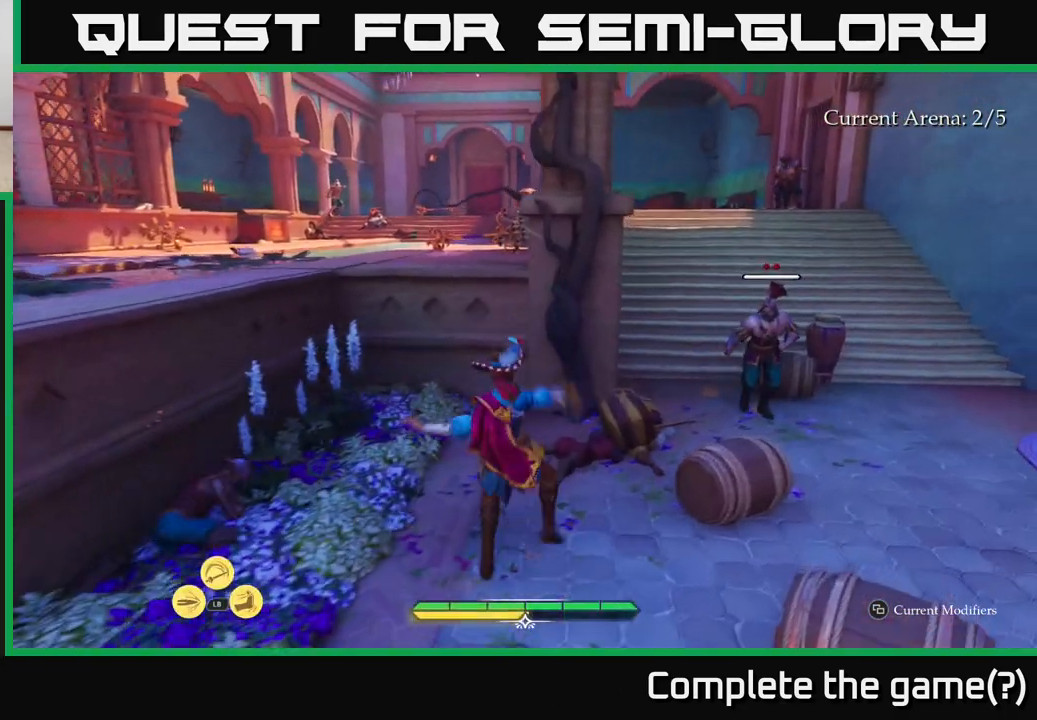
{"buttons": [], "left_stick": "right", "right_stick": "center", "events": [[83, "X", "up"], [183, "X", "down"], [300, "X", "up"], [317, "left_stick", "right"], [400, "X", "down"], [483, "X", "up"]]}
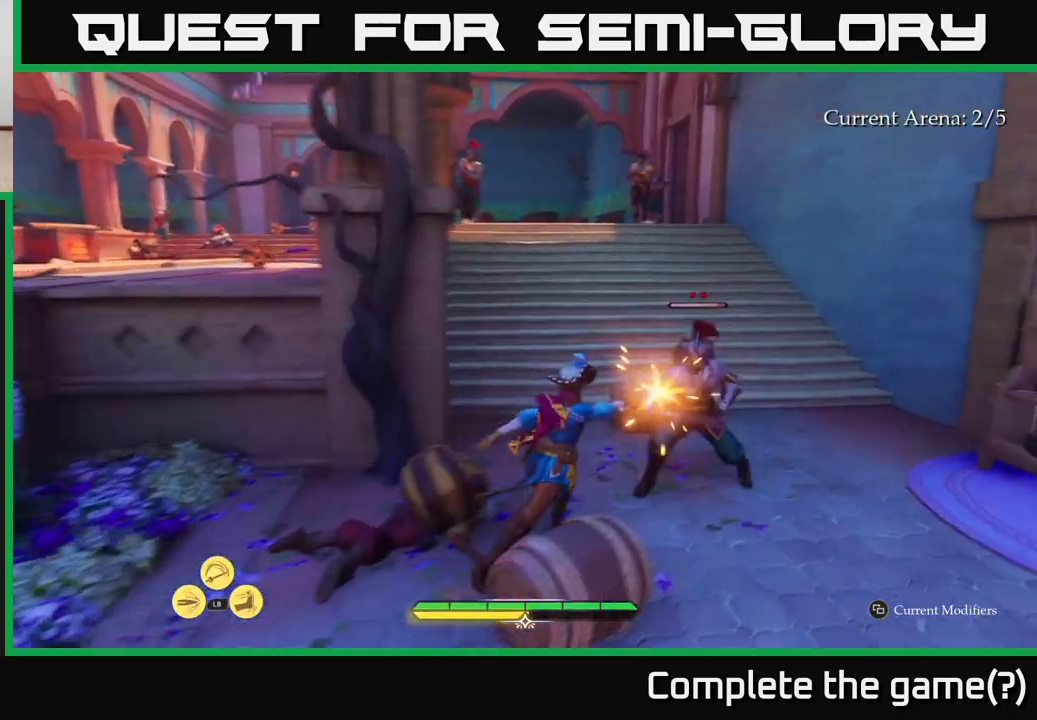
{"buttons": ["X"], "left_stick": "center", "right_stick": "center", "events": [[67, "X", "down"], [167, "X", "up"], [250, "X", "down"], [350, "X", "up"], [433, "X", "down"], [483, "left_stick", "center"]]}
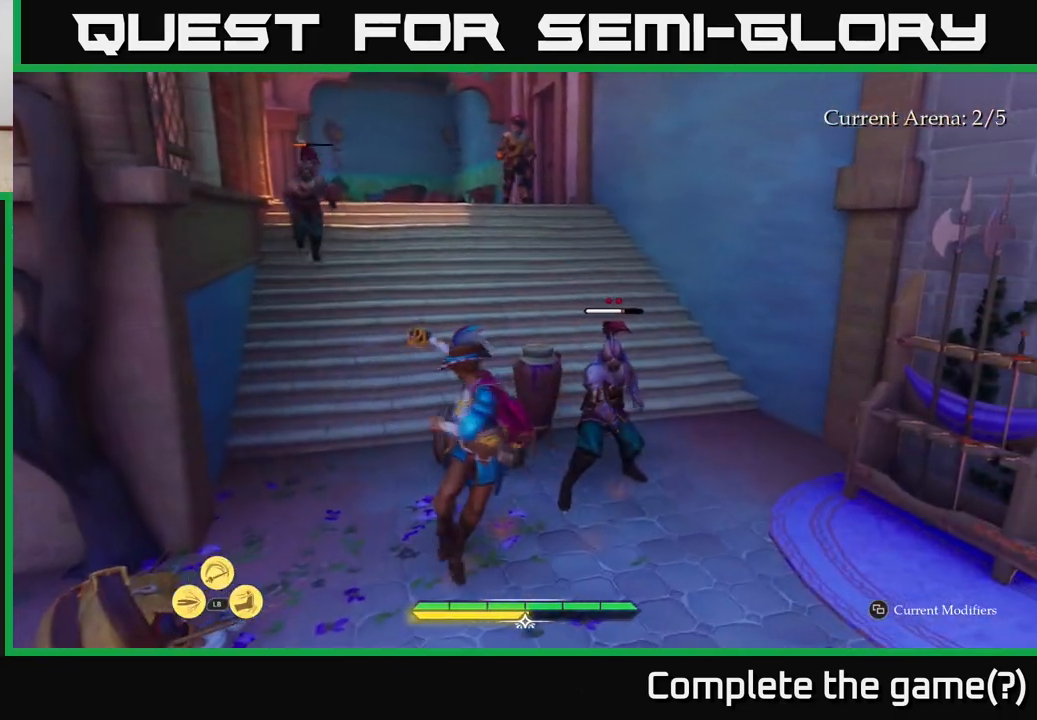
{"buttons": [], "left_stick": "right", "right_stick": "center", "events": [[50, "X", "up"], [133, "X", "down"], [200, "left_stick", "right"], [233, "X", "up"], [317, "X", "down"], [433, "X", "up"]]}
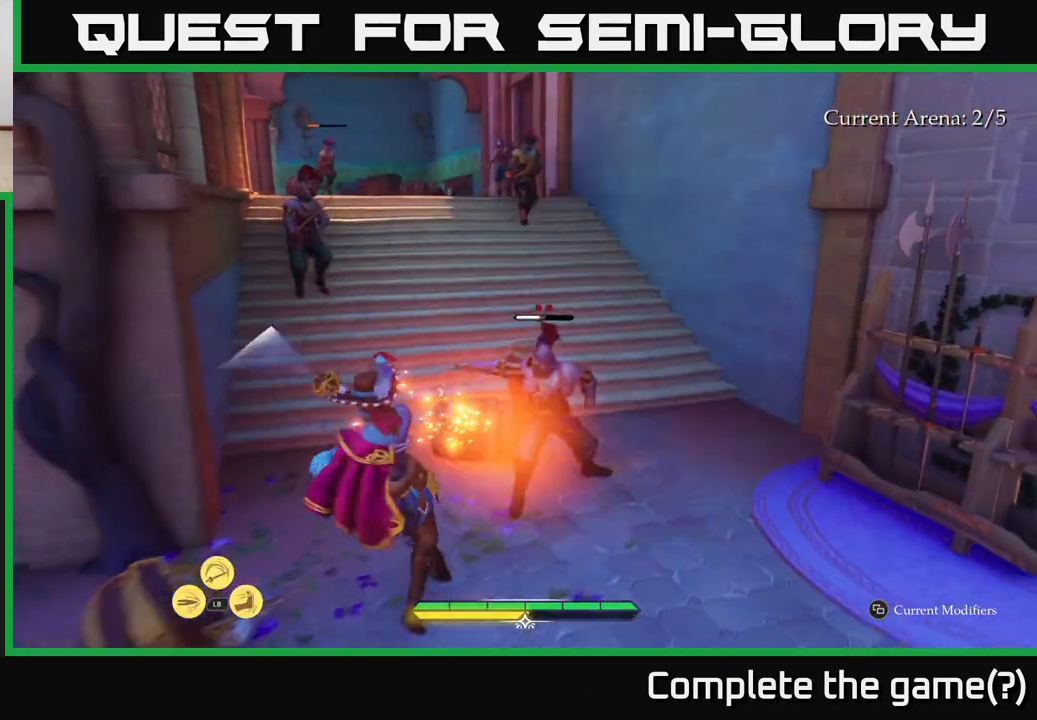
{"buttons": [], "left_stick": "right", "right_stick": "center", "events": [[50, "left_stick", "center"], [500, "left_stick", "right"]]}
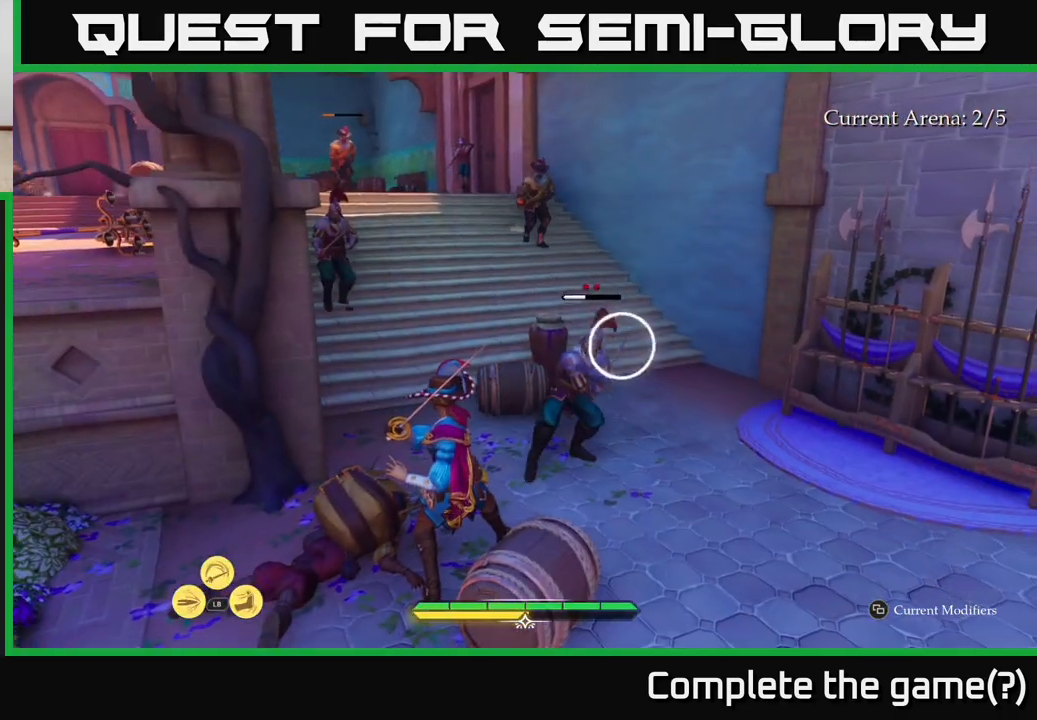
{"buttons": [], "left_stick": "center", "right_stick": "center", "events": [[67, "B", "down"], [150, "B", "up"], [250, "left_stick", "center"]]}
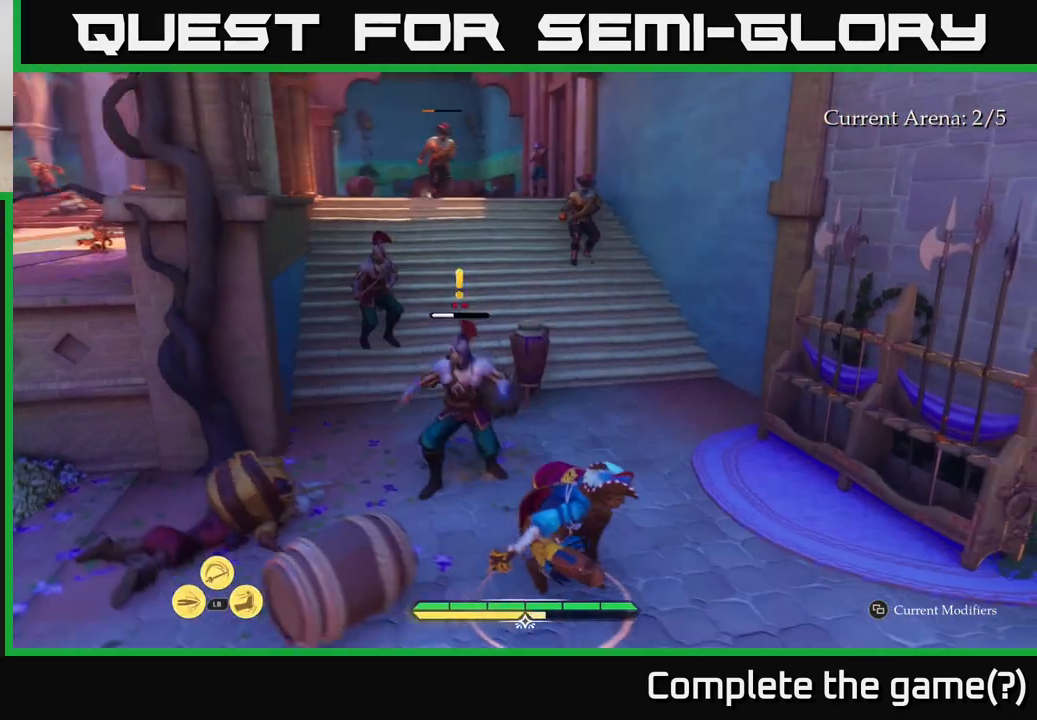
{"buttons": ["Y"], "left_stick": "up-left", "right_stick": "center", "events": [[350, "left_stick", "left"], [400, "left_stick", "up-left"], [417, "Y", "down"]]}
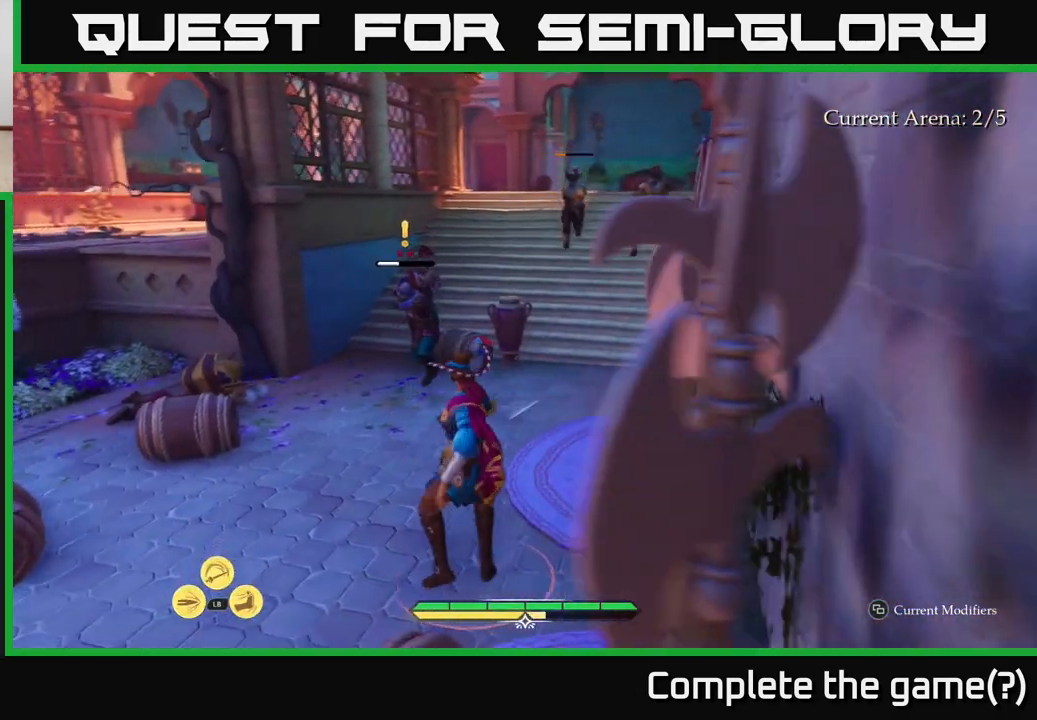
{"buttons": [], "left_stick": "up", "right_stick": "center", "events": [[17, "Y", "up"], [117, "left_stick", "up"]]}
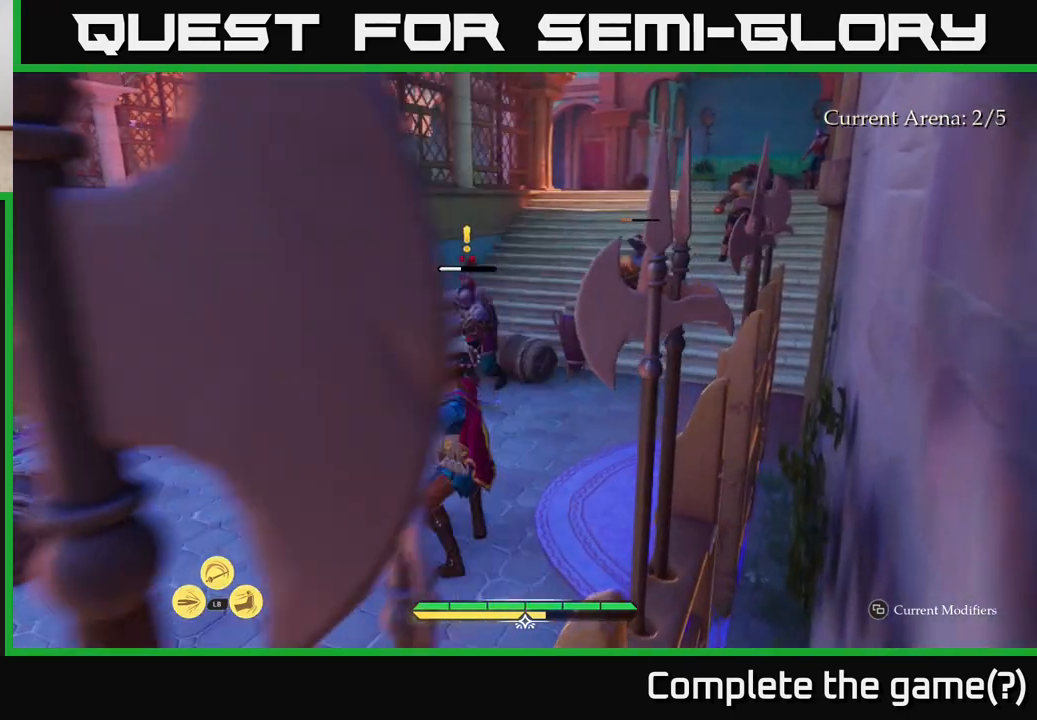
{"buttons": ["L1"], "left_stick": "up", "right_stick": "center", "events": [[83, "L1", "down"], [300, "Y", "down"], [350, "Y", "up"]]}
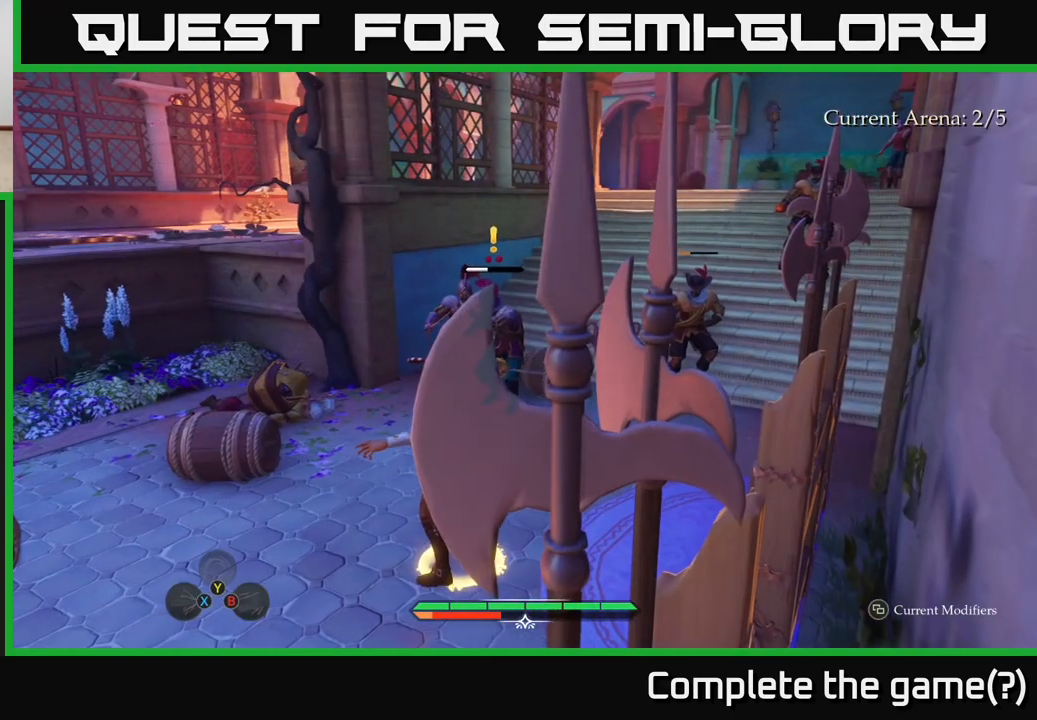
{"buttons": [], "left_stick": "up-right", "right_stick": "center", "events": [[150, "L1", "up"], [150, "left_stick", "up-right"]]}
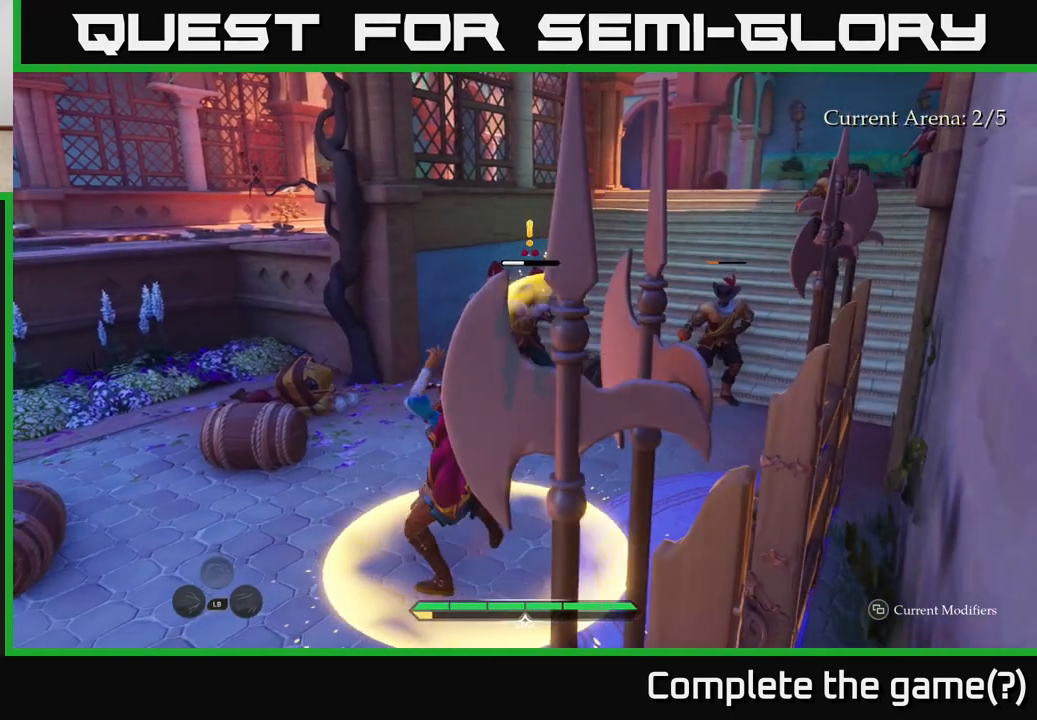
{"buttons": [], "left_stick": "up-right", "right_stick": "center", "events": []}
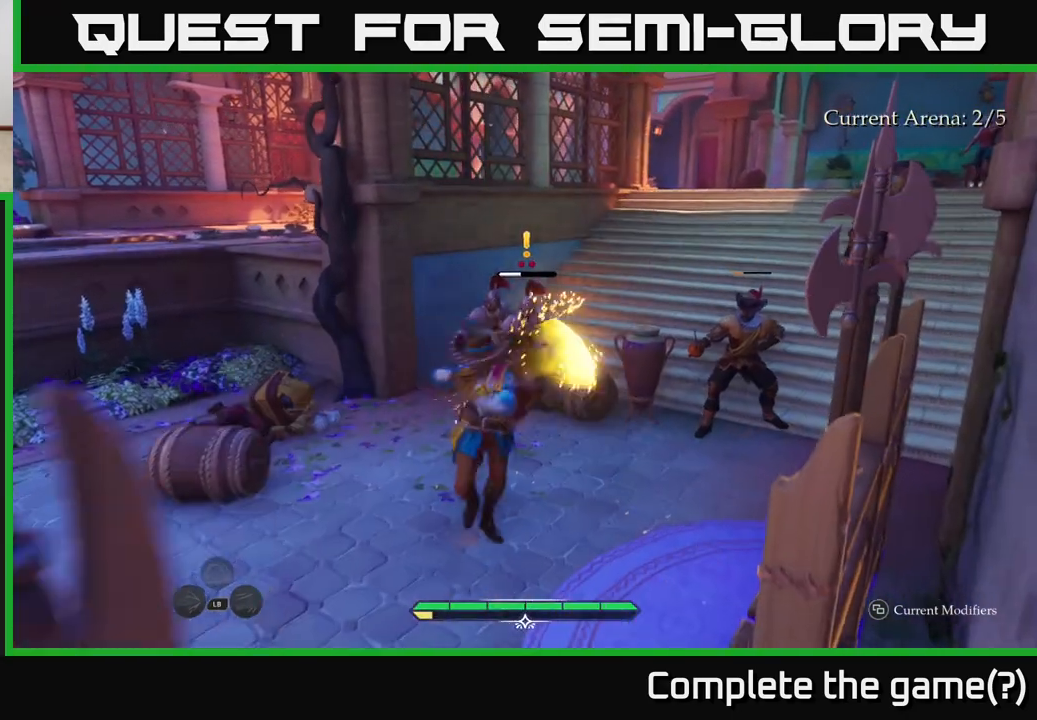
{"buttons": [], "left_stick": "up", "right_stick": "center", "events": [[100, "left_stick", "center"], [300, "left_stick", "up-right"], [500, "left_stick", "up"]]}
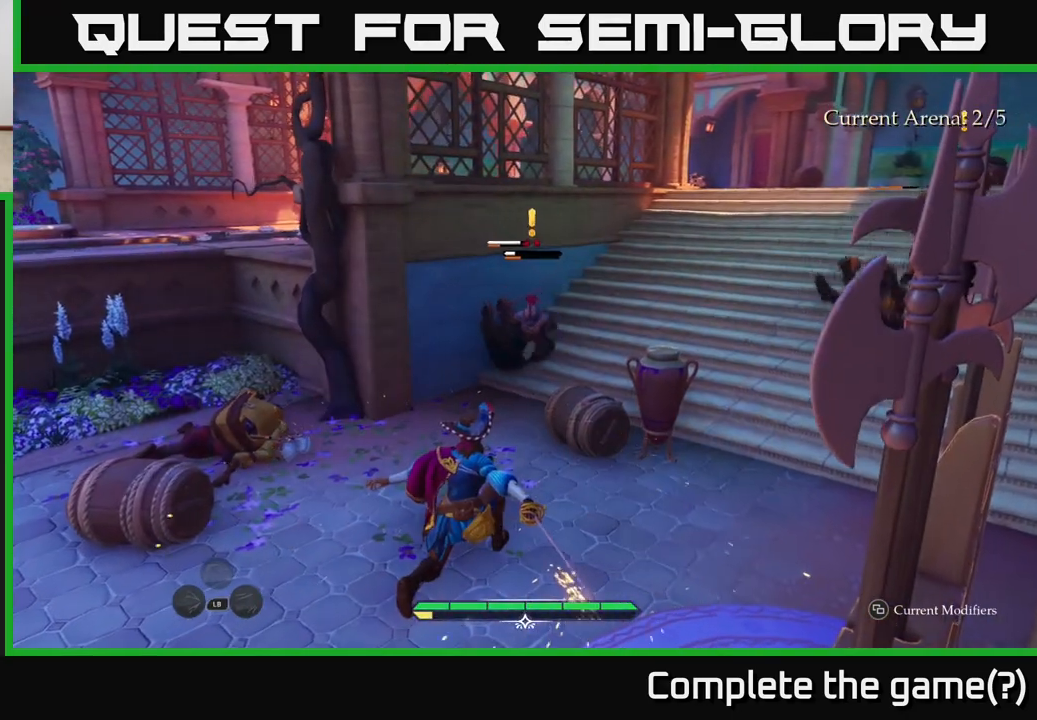
{"buttons": ["L2"], "left_stick": "up-right", "right_stick": "center", "events": [[33, "L2", "down"], [417, "X", "down"], [450, "left_stick", "up-right"], [500, "X", "up"]]}
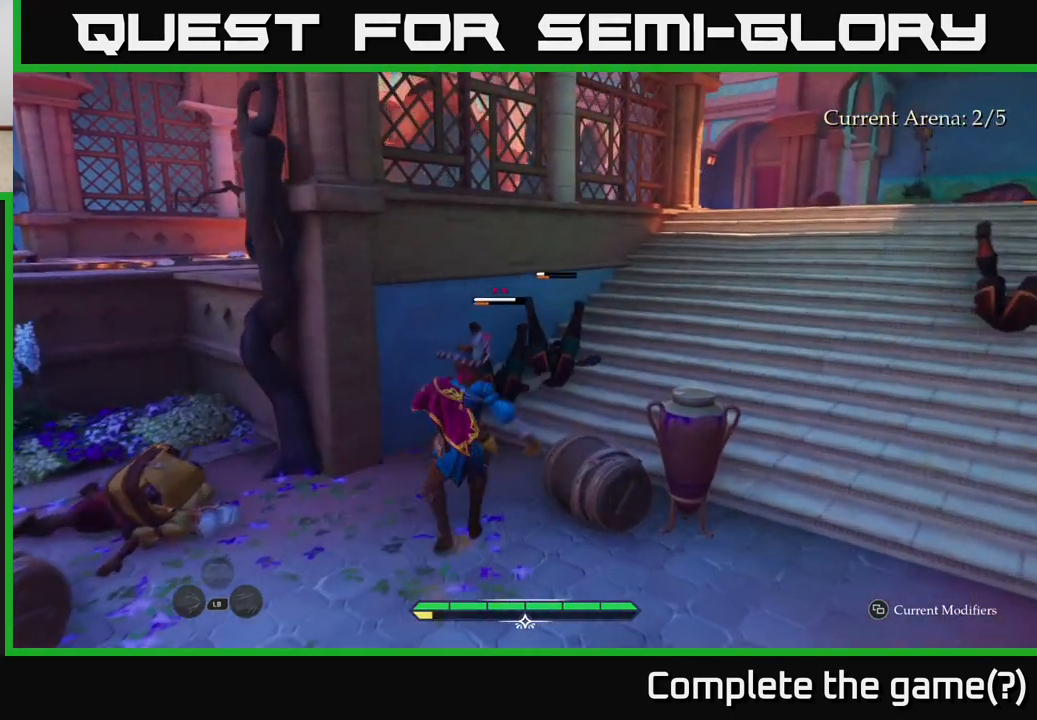
{"buttons": ["L2"], "left_stick": "up-right", "right_stick": "center", "events": [[133, "X", "down"], [200, "X", "up"], [350, "X", "down"], [433, "X", "up"]]}
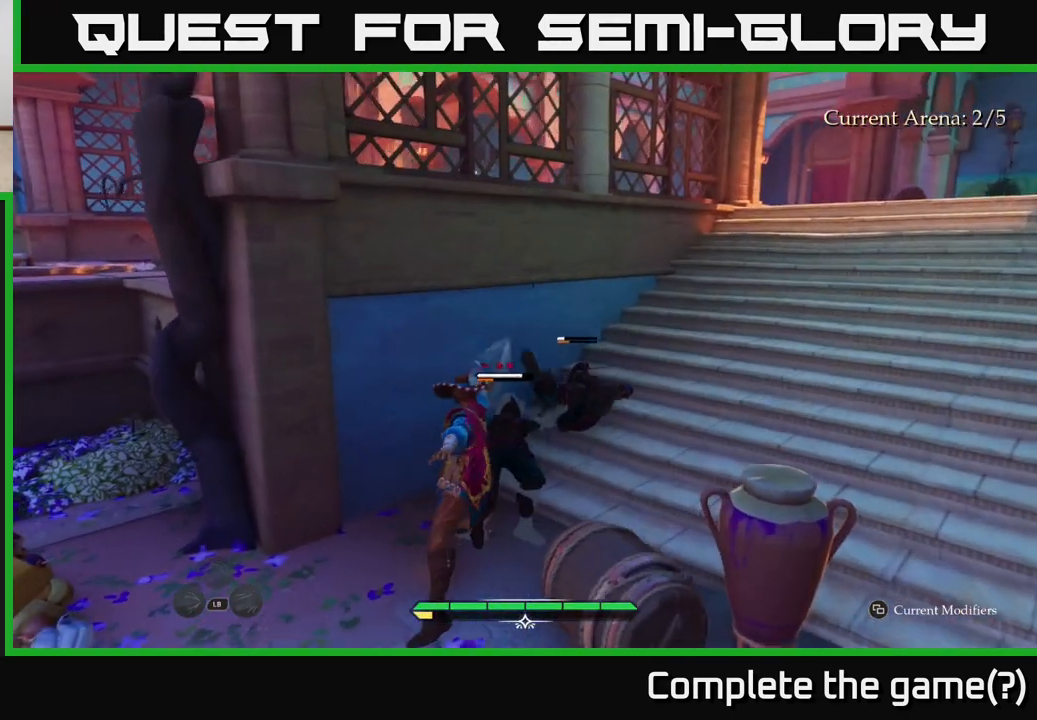
{"buttons": ["X", "L2"], "left_stick": "up-right", "right_stick": "center", "events": [[17, "X", "down"], [117, "X", "up"], [217, "X", "down"], [333, "X", "up"], [433, "X", "down"]]}
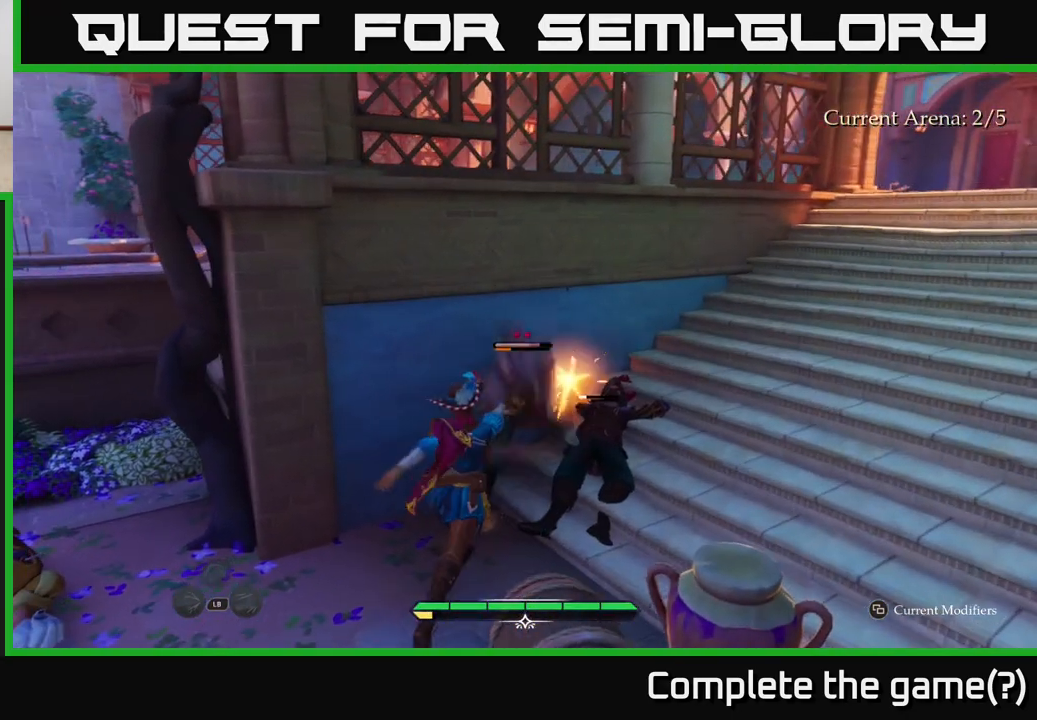
{"buttons": [], "left_stick": "right", "right_stick": "center", "events": [[33, "X", "up"], [117, "left_stick", "right"], [200, "X", "down"], [267, "X", "up"], [367, "left_stick", "center"], [383, "X", "down"], [417, "L2", "up"], [450, "X", "up"], [467, "left_stick", "right"]]}